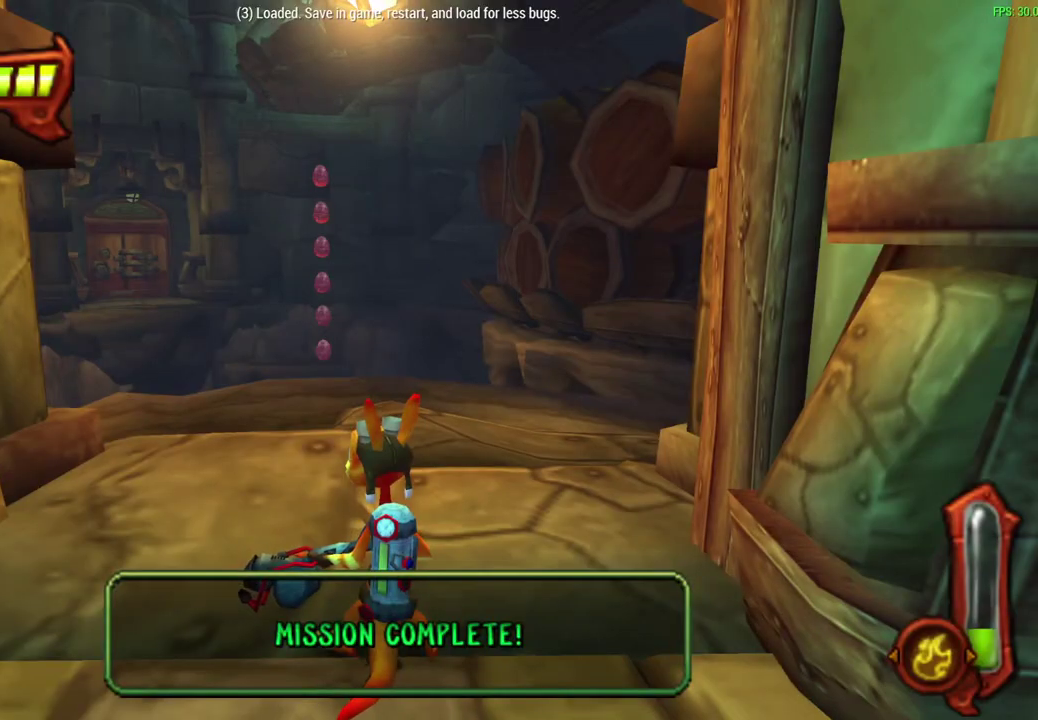
Gameplay with a controller (PlayStation layout); each line is a JSON object with the inputs held at the frame after it (dt_ms = milliseconds from this image to that frame). "events" lists button and stick changes between this image and that frame as [ms after this image, input, new state], when the widget could be followed in between. Not read: right_stick.
{"dt_ms": 500, "buttons": [], "left_stick": "up", "events": [[117, "left_stick", "up"]]}
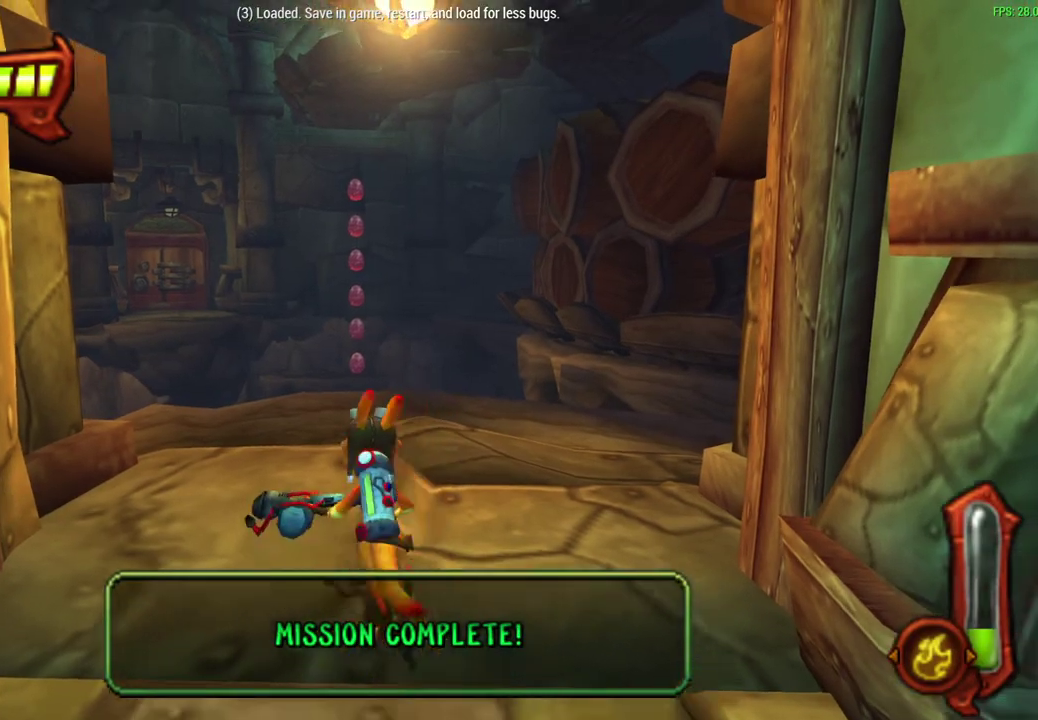
{"dt_ms": 600, "buttons": [], "left_stick": "up", "events": [[317, "CROSS", "down"], [517, "CROSS", "up"]]}
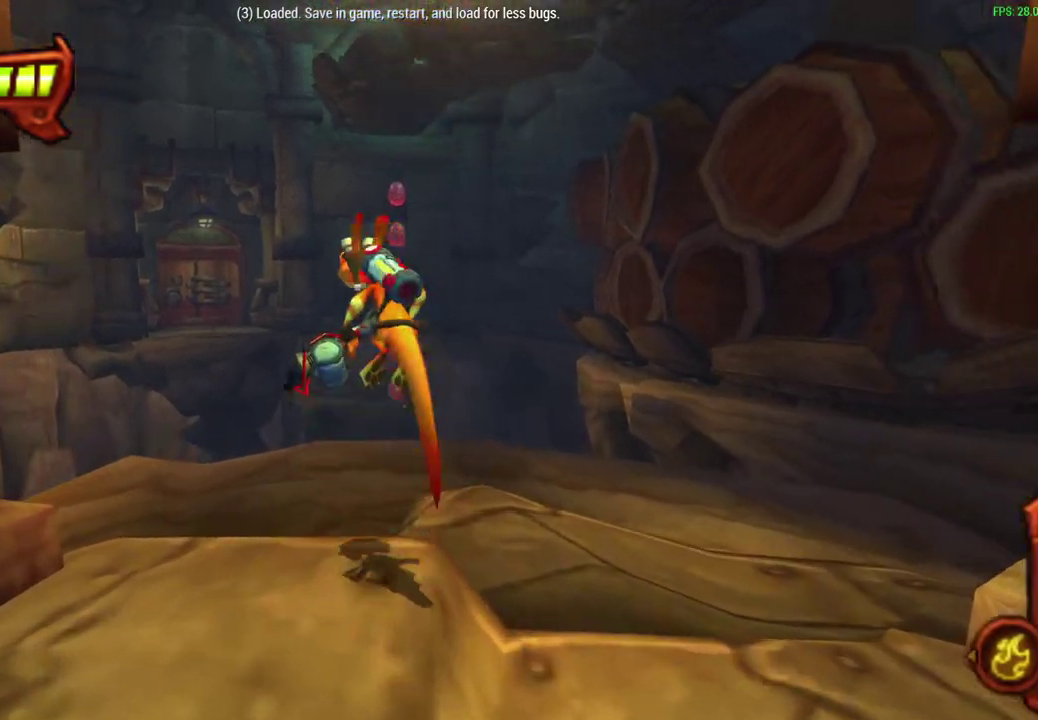
{"dt_ms": 600, "buttons": [], "left_stick": "up", "events": [[67, "R1", "down"], [350, "R1", "up"]]}
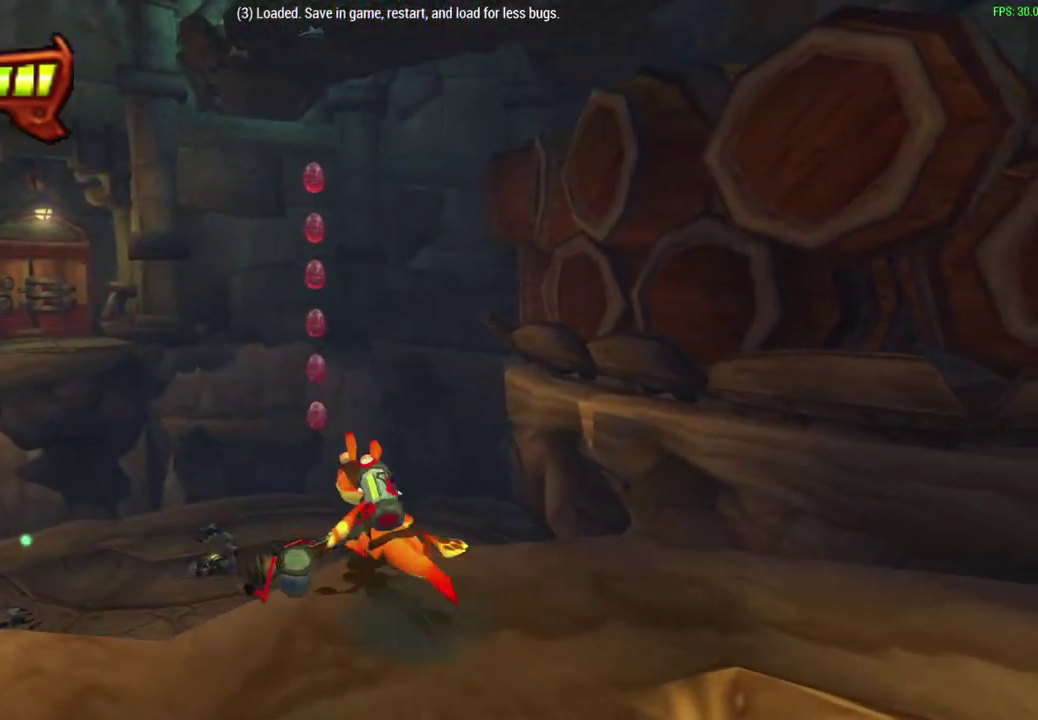
{"dt_ms": 300, "buttons": ["CROSS", "R1"], "left_stick": "up", "events": [[33, "R1", "down"], [67, "CROSS", "down"], [183, "CROSS", "up"], [250, "CROSS", "down"]]}
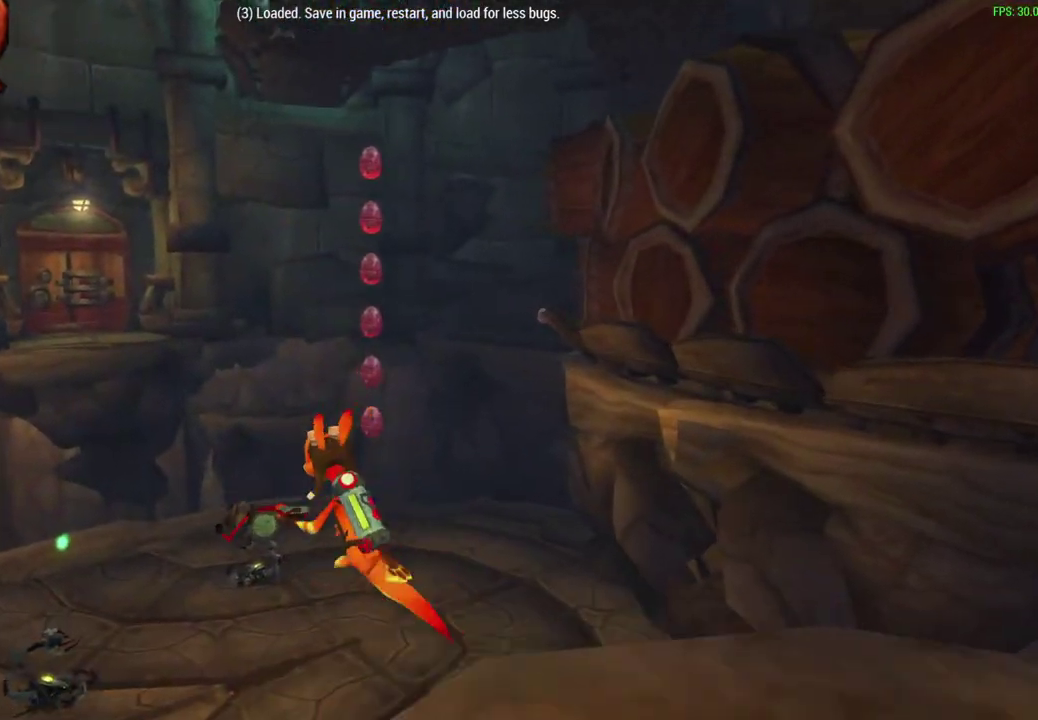
{"dt_ms": 300, "buttons": [], "left_stick": "up", "events": [[33, "CROSS", "up"], [83, "CROSS", "down"], [167, "CROSS", "up"], [233, "R1", "up"]]}
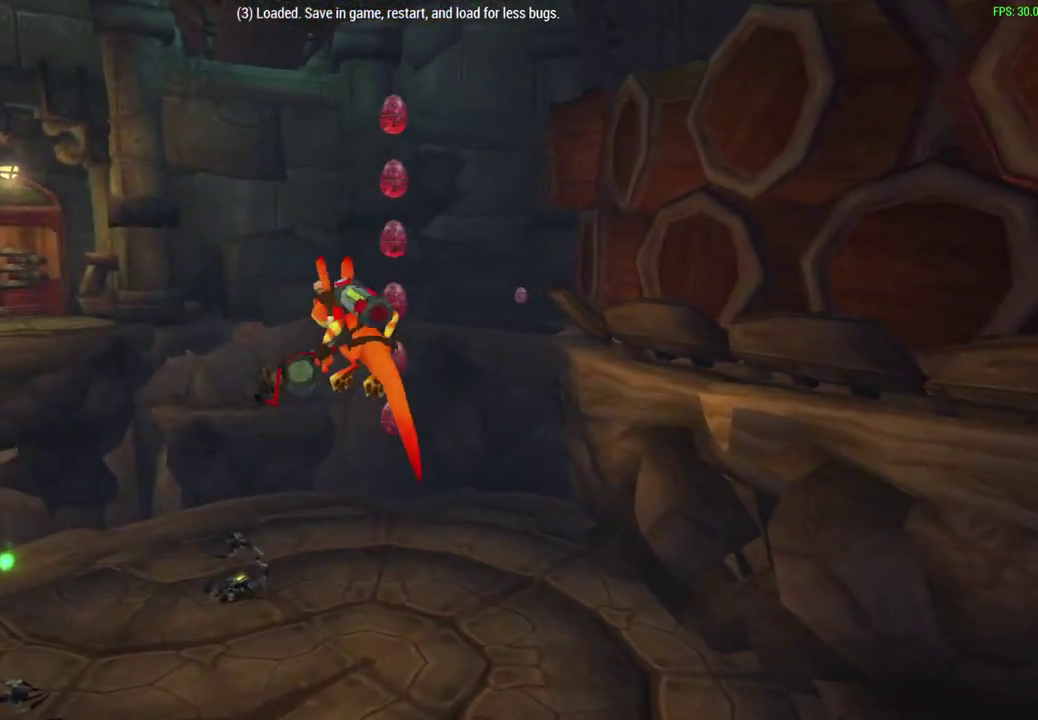
{"dt_ms": 600, "buttons": [], "left_stick": "up", "events": [[217, "R1", "down"], [233, "CROSS", "down"], [433, "CROSS", "up"], [450, "R1", "up"]]}
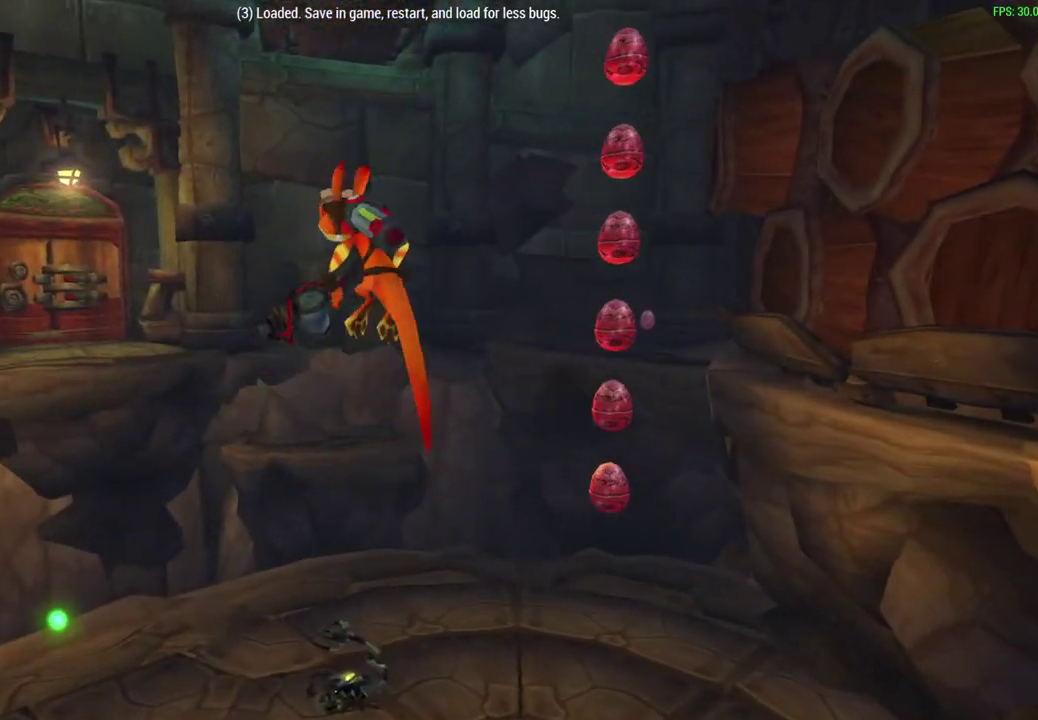
{"dt_ms": 600, "buttons": ["CIRCLE", "R1"], "left_stick": "up", "events": [[167, "CIRCLE", "down"], [183, "R1", "down"], [217, "left_stick", "up-left"], [350, "R1", "up"], [350, "left_stick", "up"], [500, "R1", "down"]]}
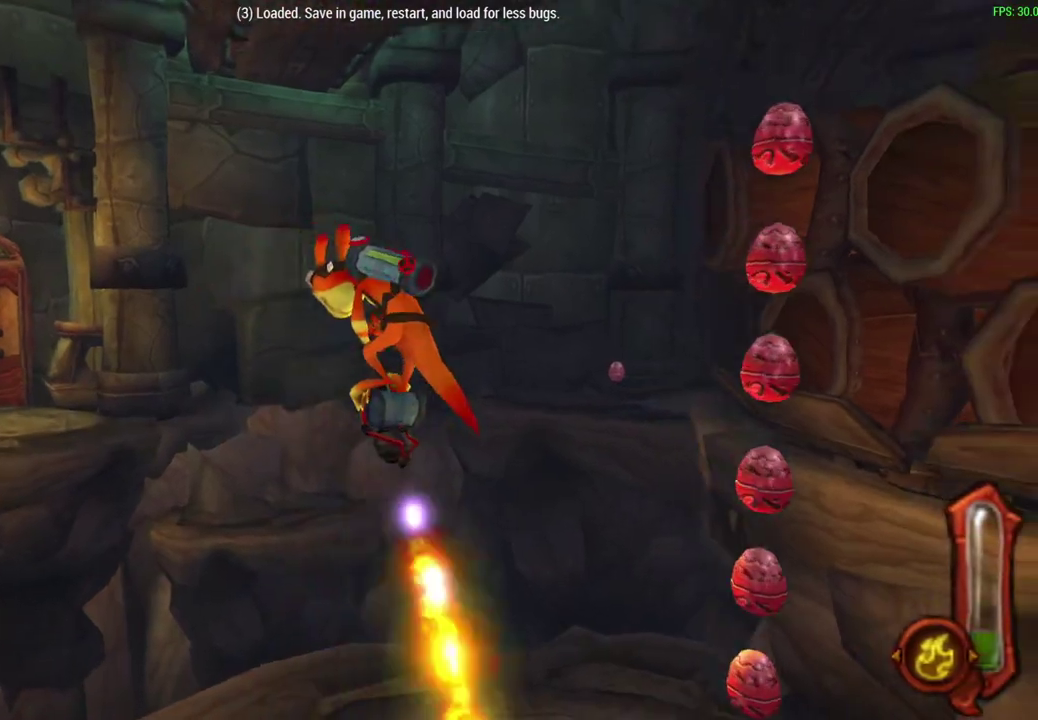
{"dt_ms": 600, "buttons": ["CIRCLE", "R1"], "left_stick": "up", "events": [[17, "R1", "up"], [133, "left_stick", "up-left"], [467, "R1", "down"], [517, "left_stick", "up"]]}
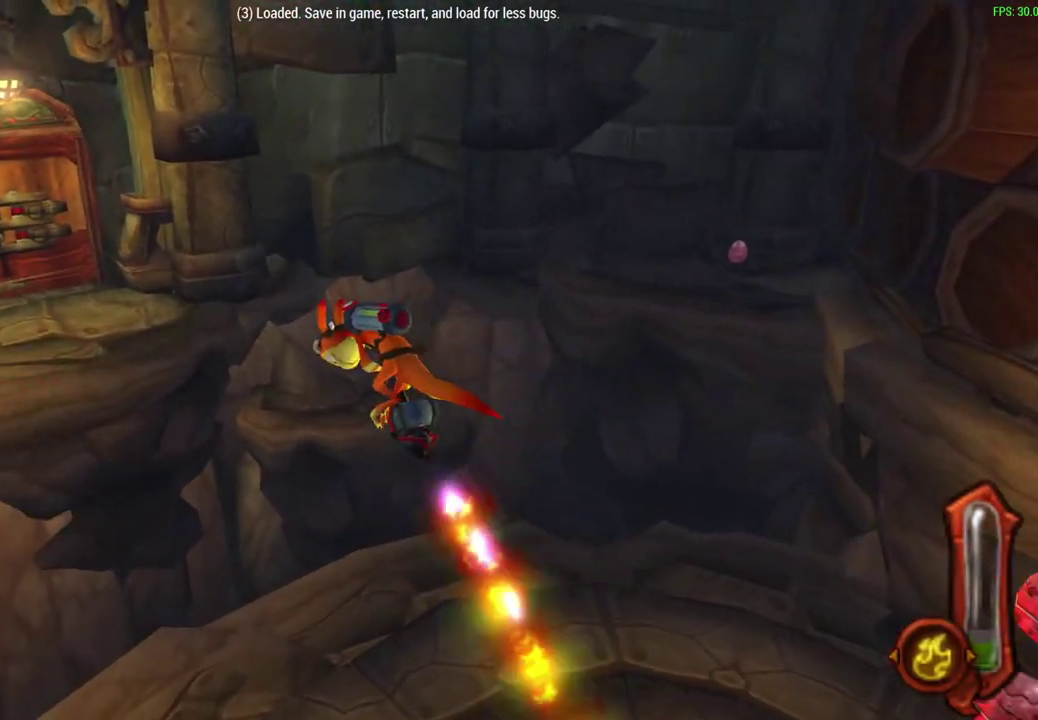
{"dt_ms": 600, "buttons": ["CIRCLE"], "left_stick": "up", "events": [[83, "R1", "up"], [200, "R1", "down"], [317, "R1", "up"], [450, "R1", "down"], [567, "R1", "up"]]}
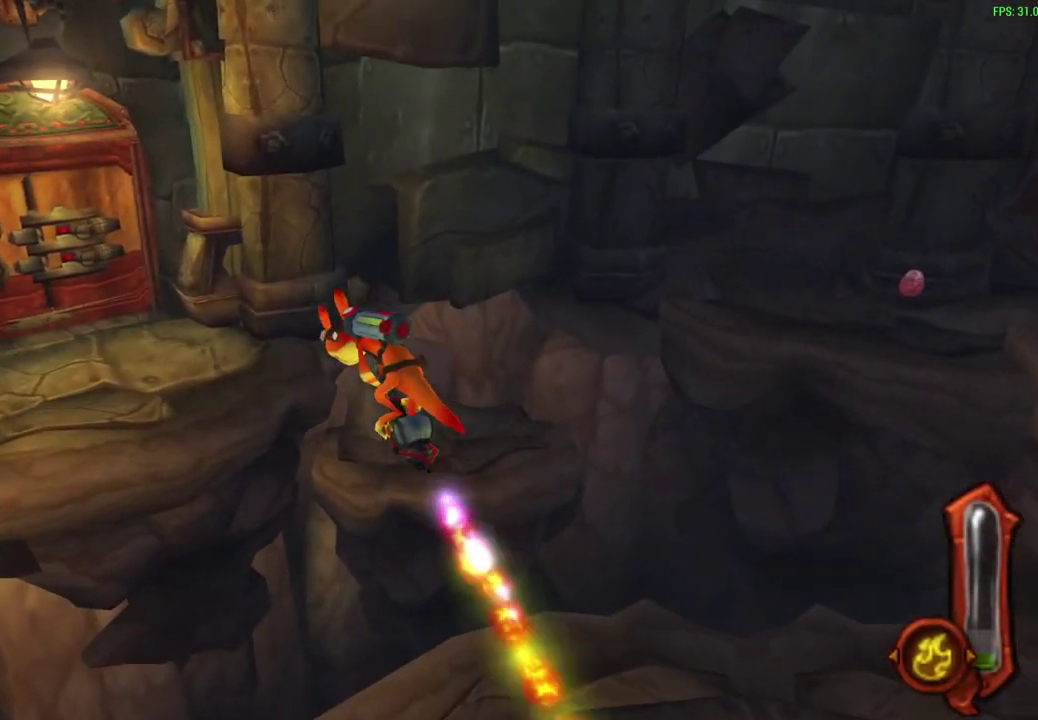
{"dt_ms": 300, "buttons": ["CIRCLE", "R1"], "left_stick": "up", "events": [[67, "R1", "down"], [183, "R1", "up"], [300, "R1", "down"]]}
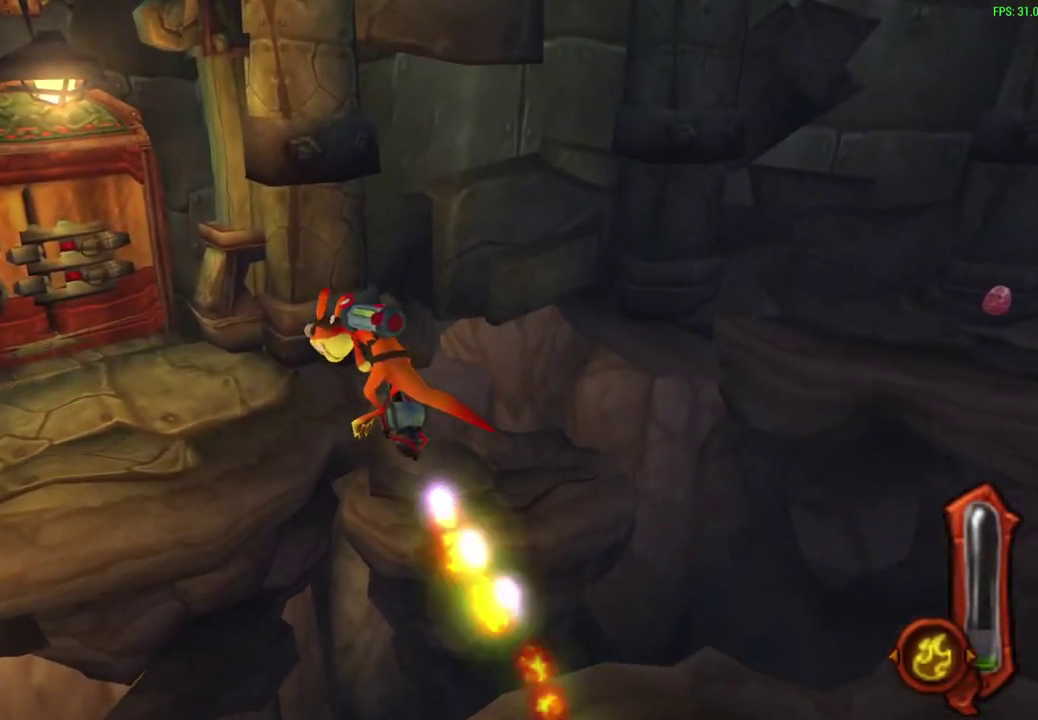
{"dt_ms": 300, "buttons": ["CIRCLE", "R1"], "left_stick": "up-left", "events": [[83, "R1", "up"], [183, "R1", "down"], [250, "left_stick", "up-left"]]}
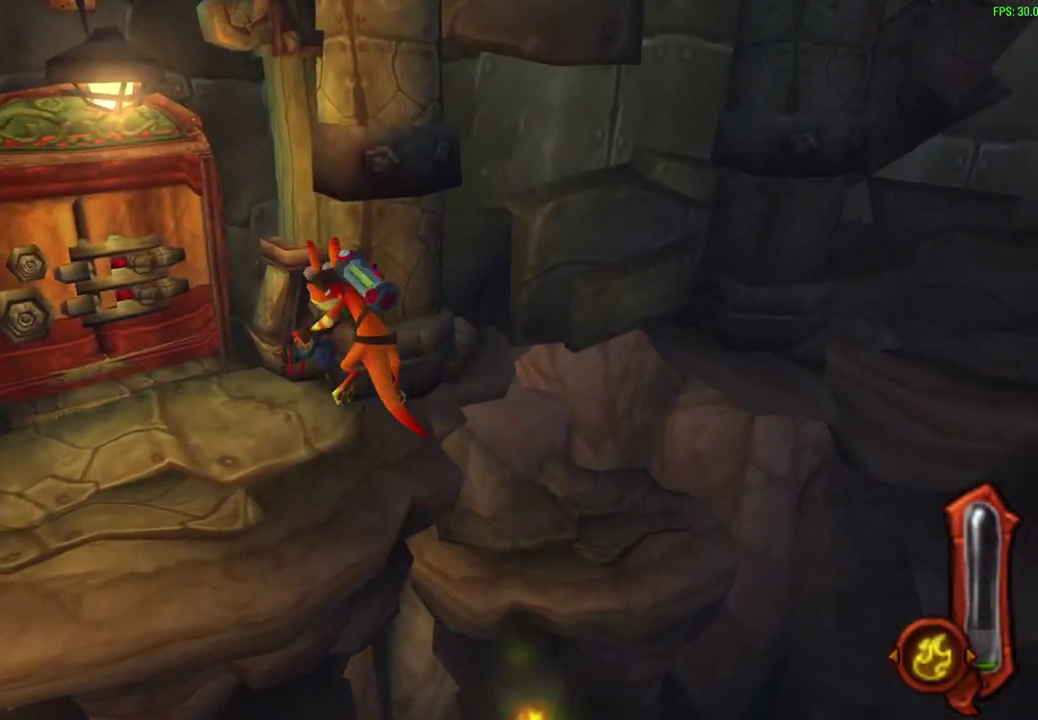
{"dt_ms": 600, "buttons": [], "left_stick": "up", "events": [[50, "left_stick", "up"], [133, "R1", "up"], [233, "CIRCLE", "up"]]}
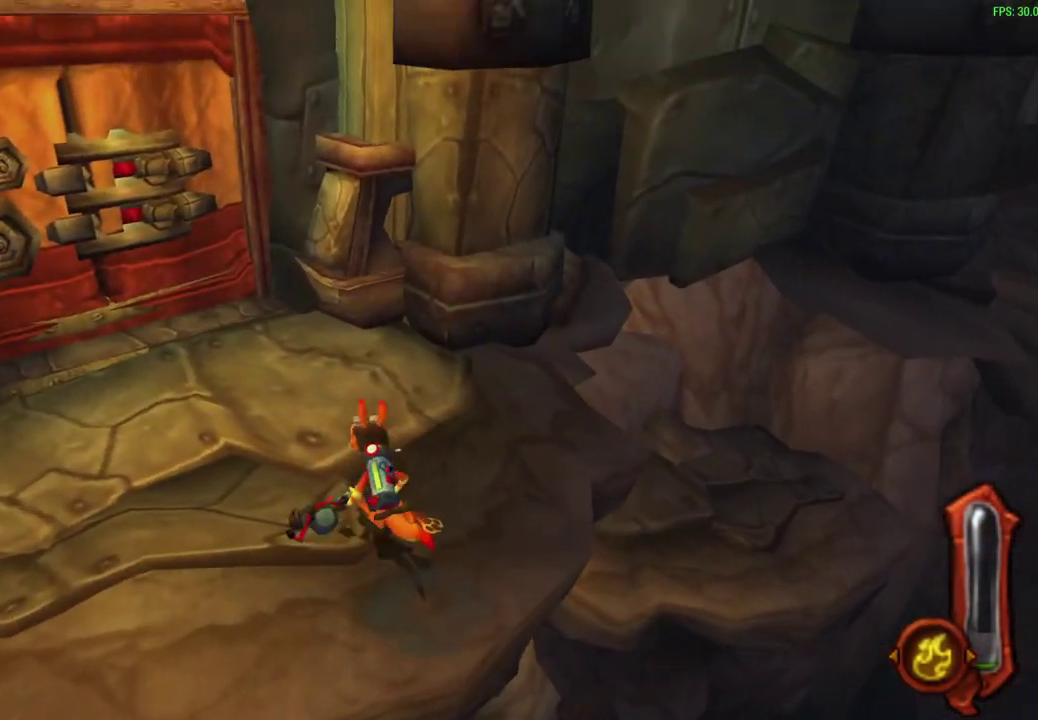
{"dt_ms": 600, "buttons": [], "left_stick": "center", "events": [[117, "left_stick", "center"]]}
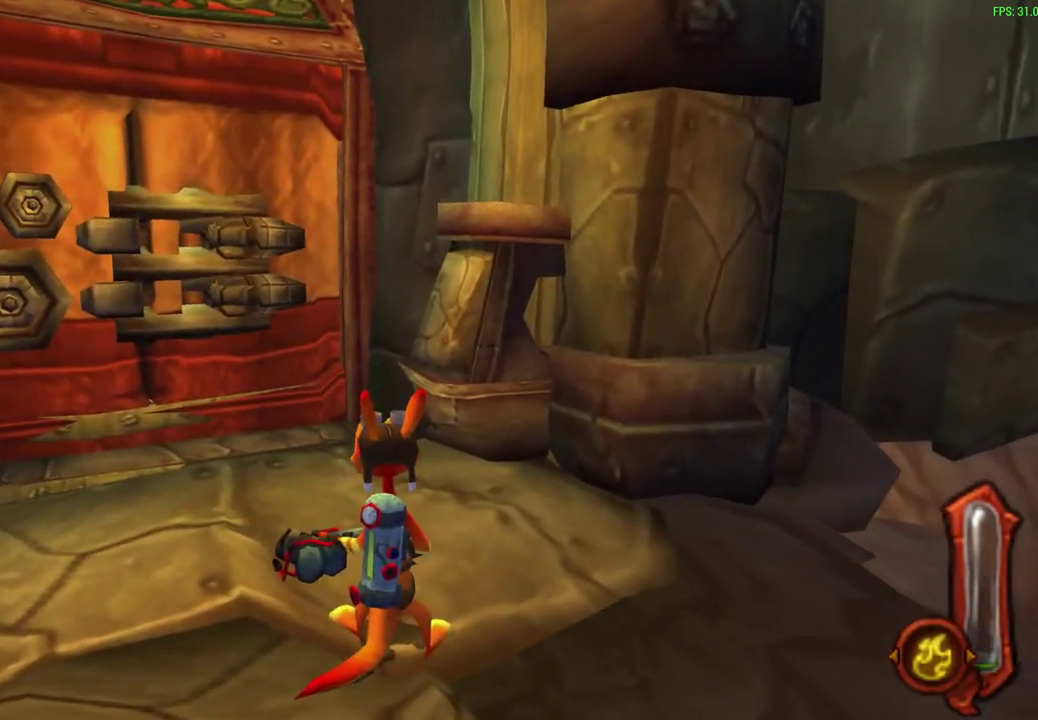
{"dt_ms": 600, "buttons": [], "left_stick": "center", "events": []}
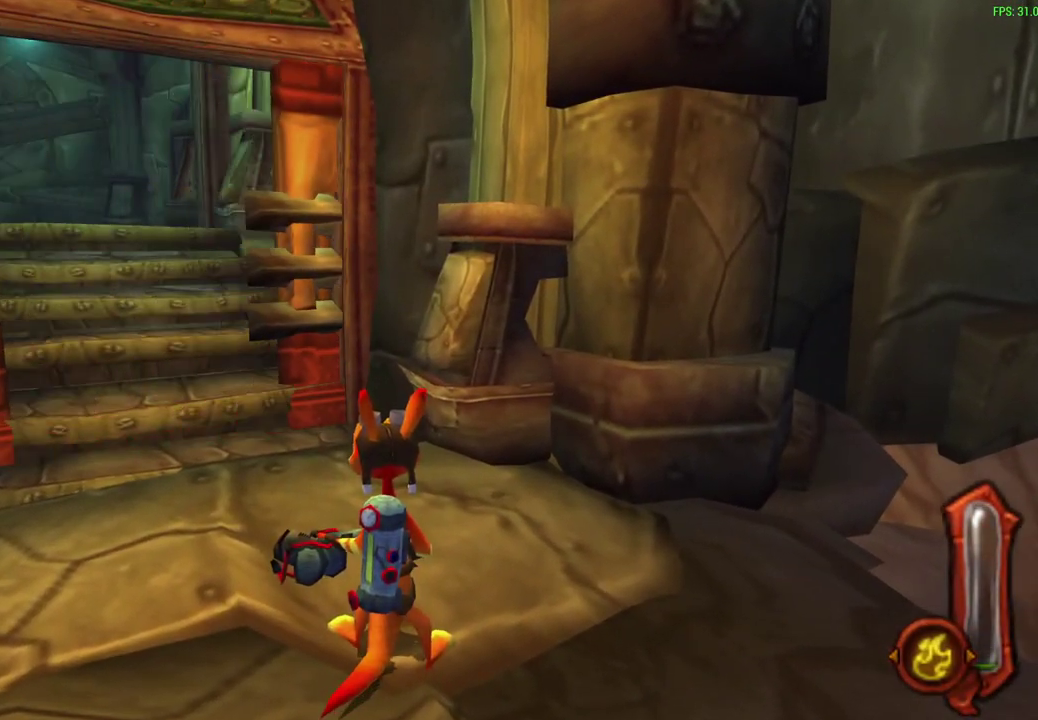
{"dt_ms": 400, "buttons": [], "left_stick": "center", "events": []}
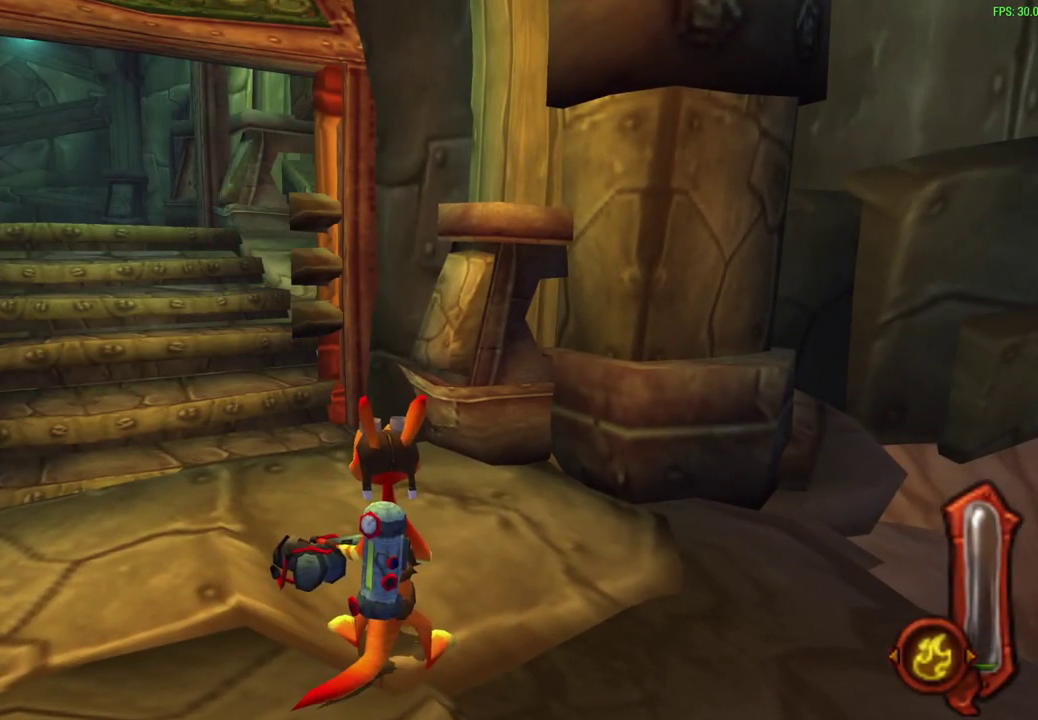
{"dt_ms": 500, "buttons": [], "left_stick": "center", "events": []}
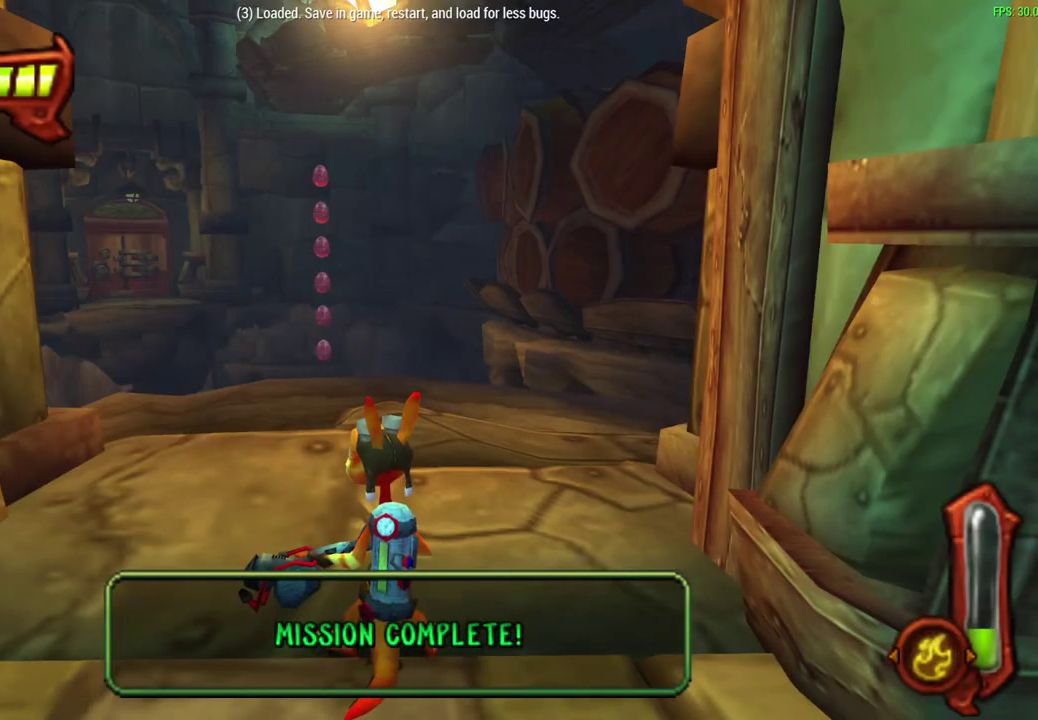
{"dt_ms": 300, "buttons": [], "left_stick": "up", "events": [[67, "left_stick", "up-right"], [167, "left_stick", "up"]]}
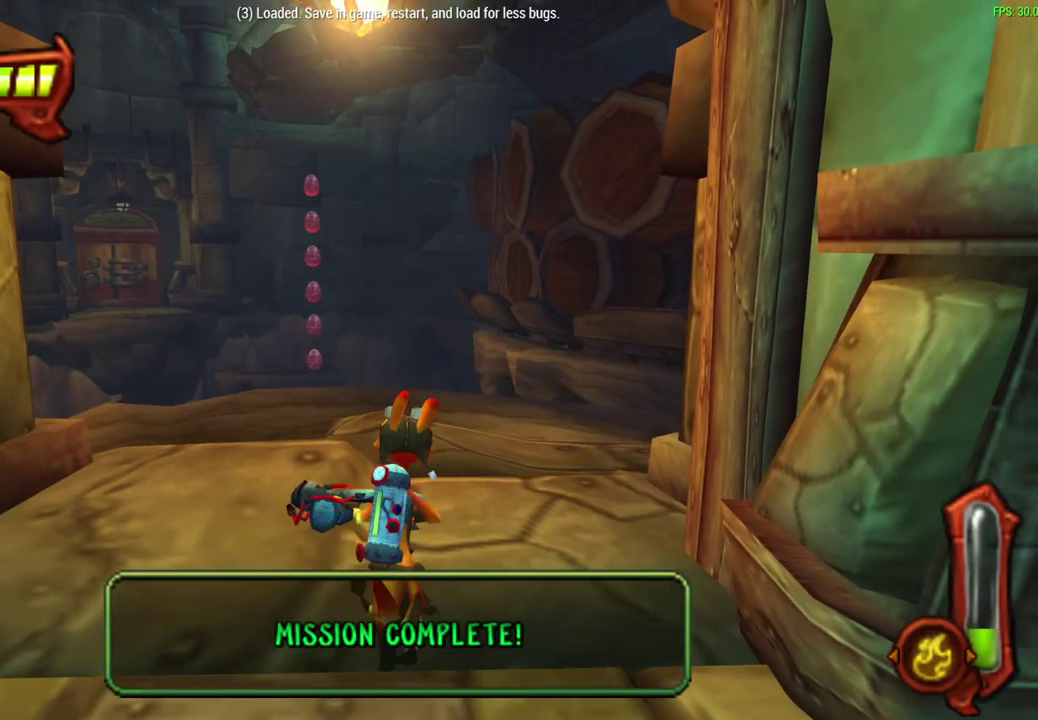
{"dt_ms": 600, "buttons": [], "left_stick": "up", "events": [[17, "left_stick", "up-right"], [133, "left_stick", "up"], [350, "CROSS", "down"], [550, "CROSS", "up"]]}
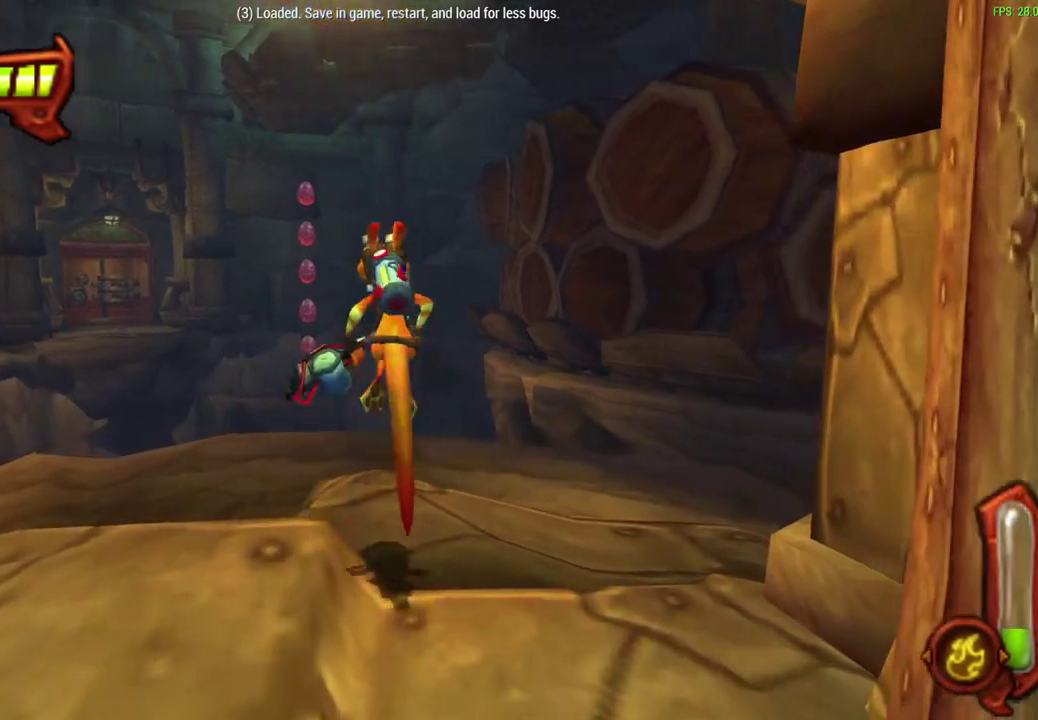
{"dt_ms": 600, "buttons": [], "left_stick": "up", "events": []}
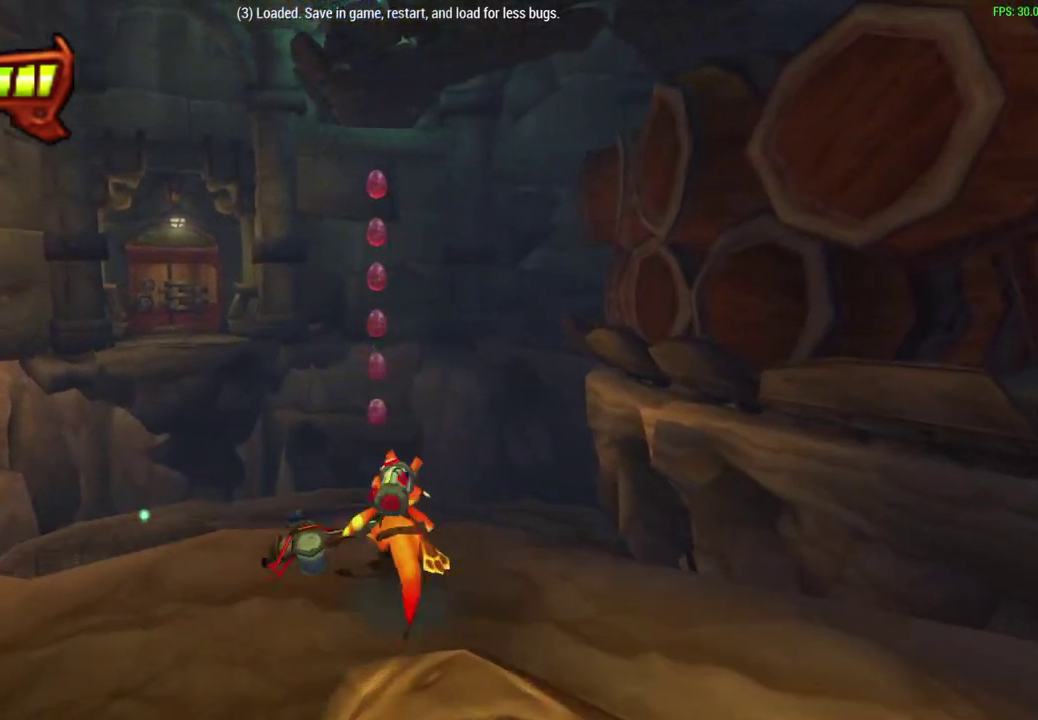
{"dt_ms": 600, "buttons": [], "left_stick": "up", "events": [[183, "CROSS", "down"], [350, "CROSS", "up"]]}
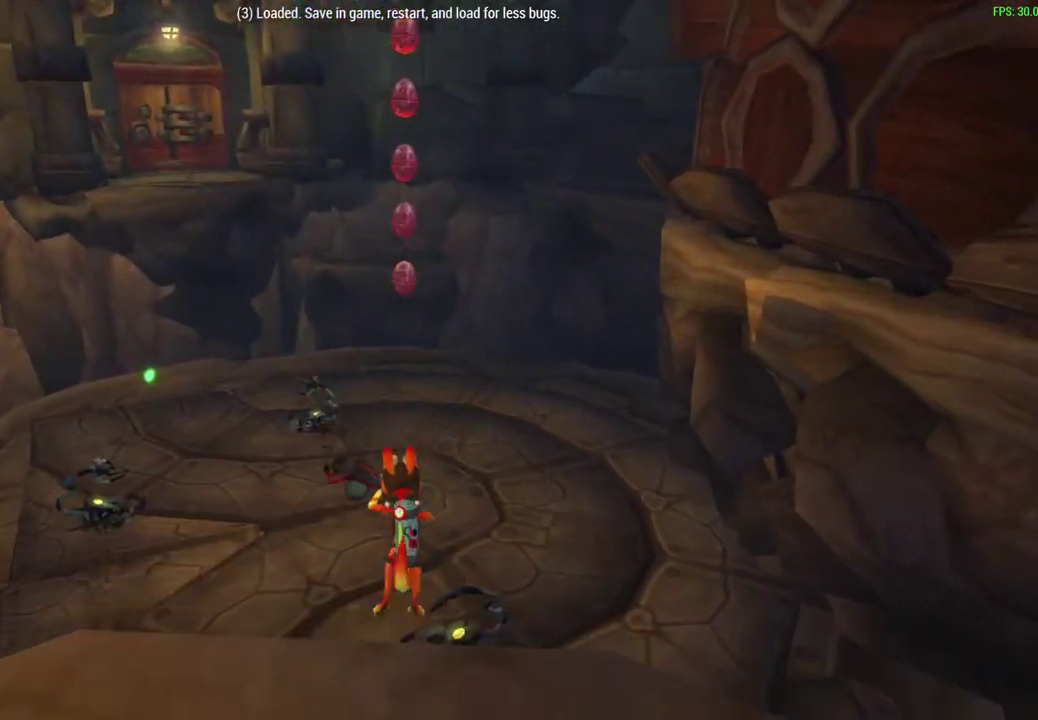
{"dt_ms": 600, "buttons": [], "left_stick": "up", "events": [[383, "CROSS", "down"], [583, "CROSS", "up"]]}
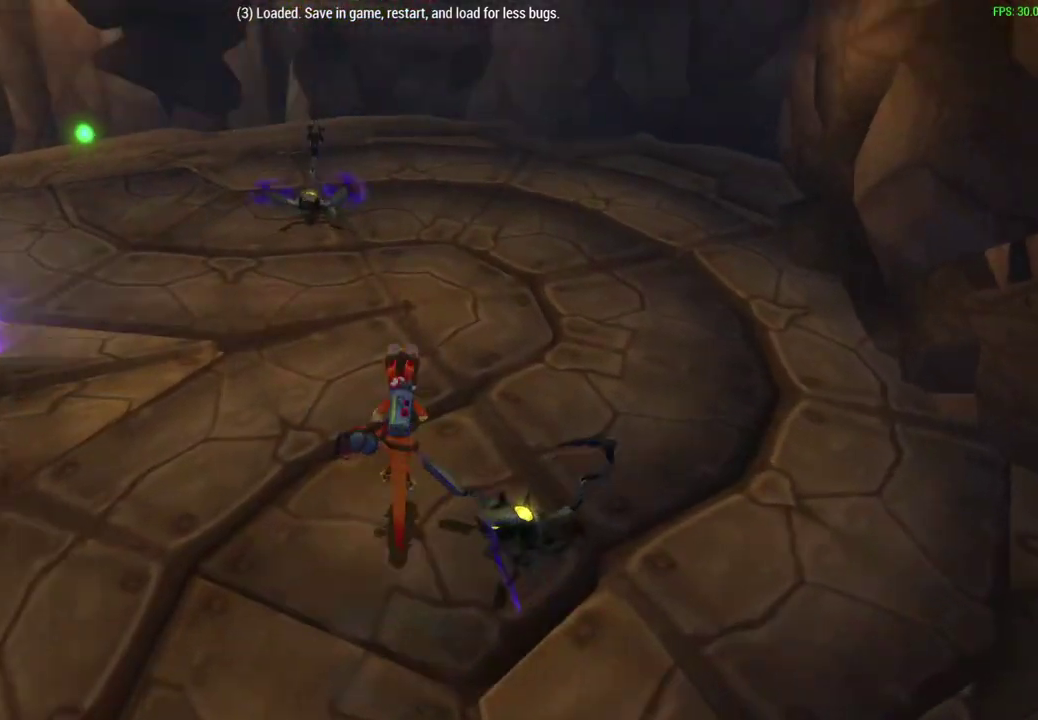
{"dt_ms": 300, "buttons": [], "left_stick": "up", "events": []}
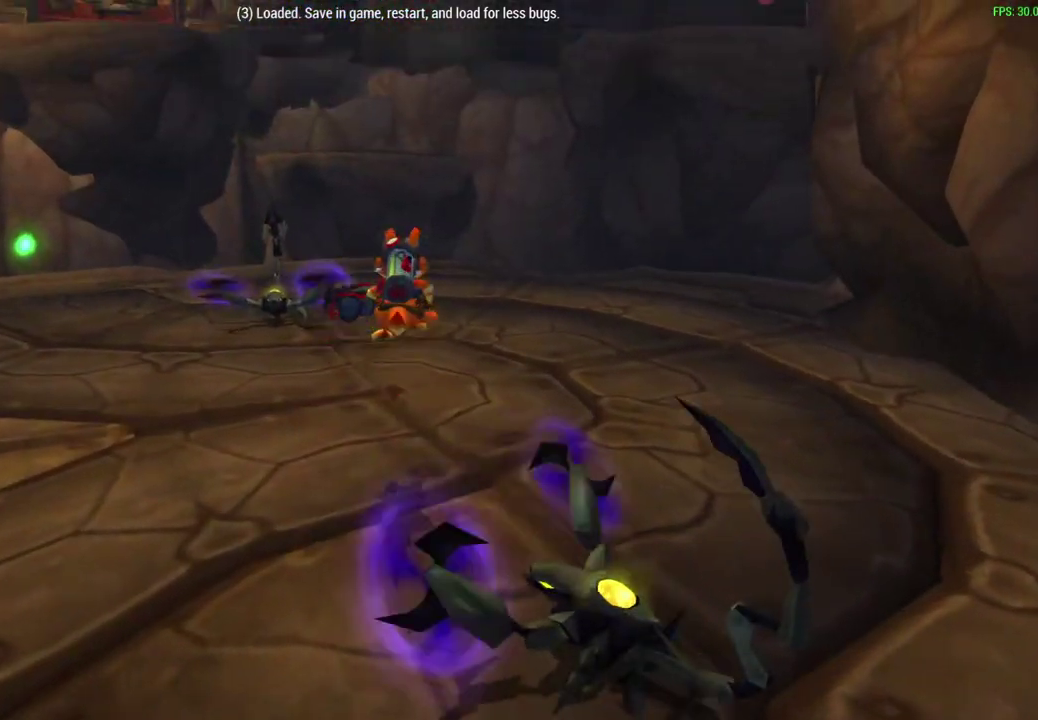
{"dt_ms": 300, "buttons": ["CROSS"], "left_stick": "up", "events": [[300, "CROSS", "down"]]}
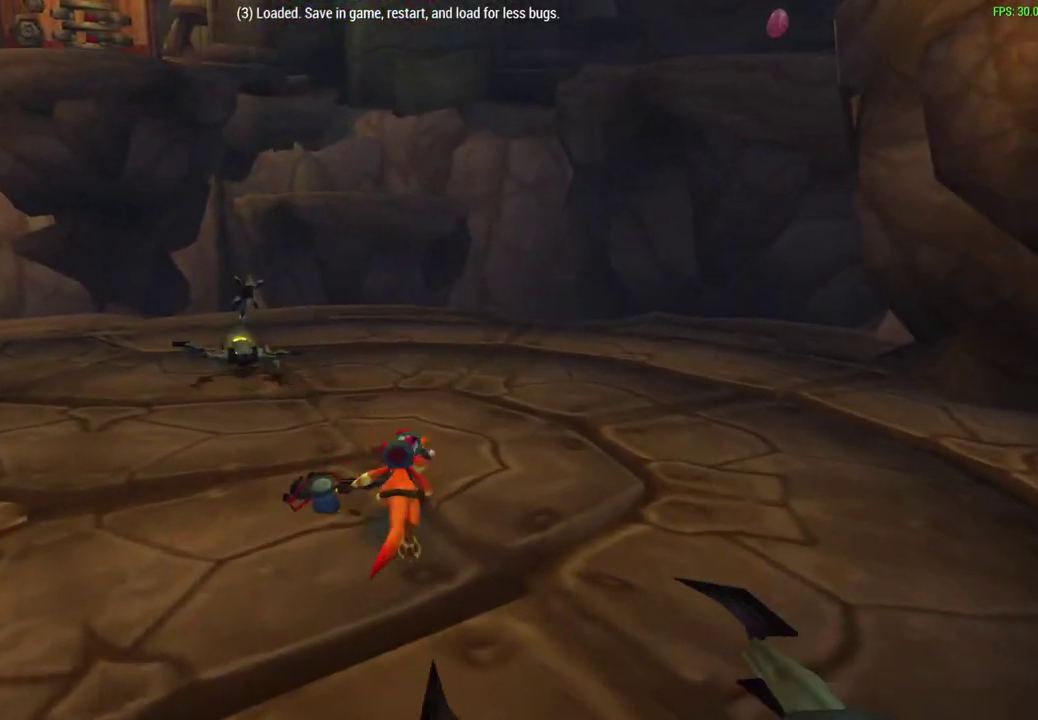
{"dt_ms": 600, "buttons": [], "left_stick": "up", "events": [[167, "CROSS", "up"]]}
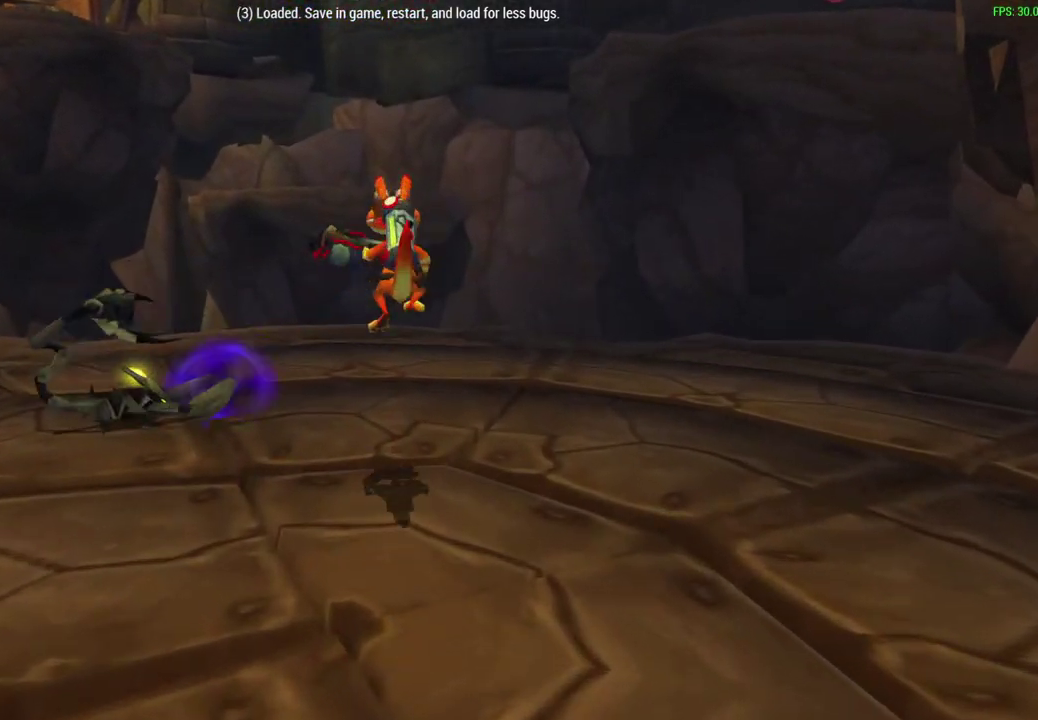
{"dt_ms": 600, "buttons": [], "left_stick": "up", "events": [[167, "CROSS", "down"], [400, "CROSS", "up"]]}
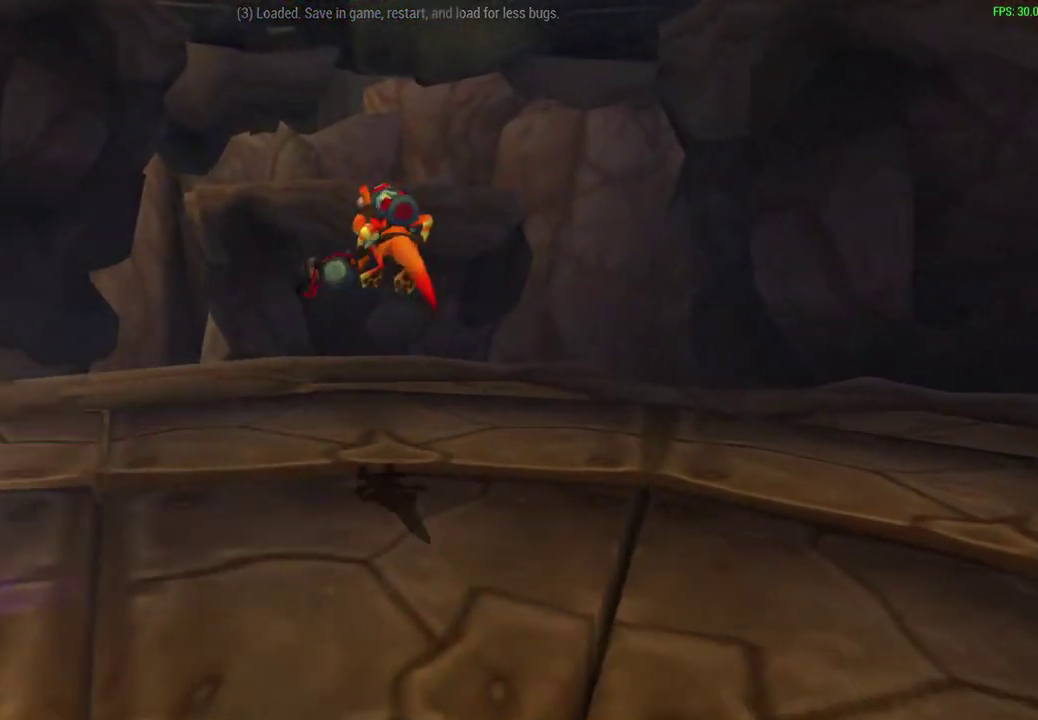
{"dt_ms": 600, "buttons": [], "left_stick": "up", "events": [[350, "CROSS", "down"], [550, "CROSS", "up"]]}
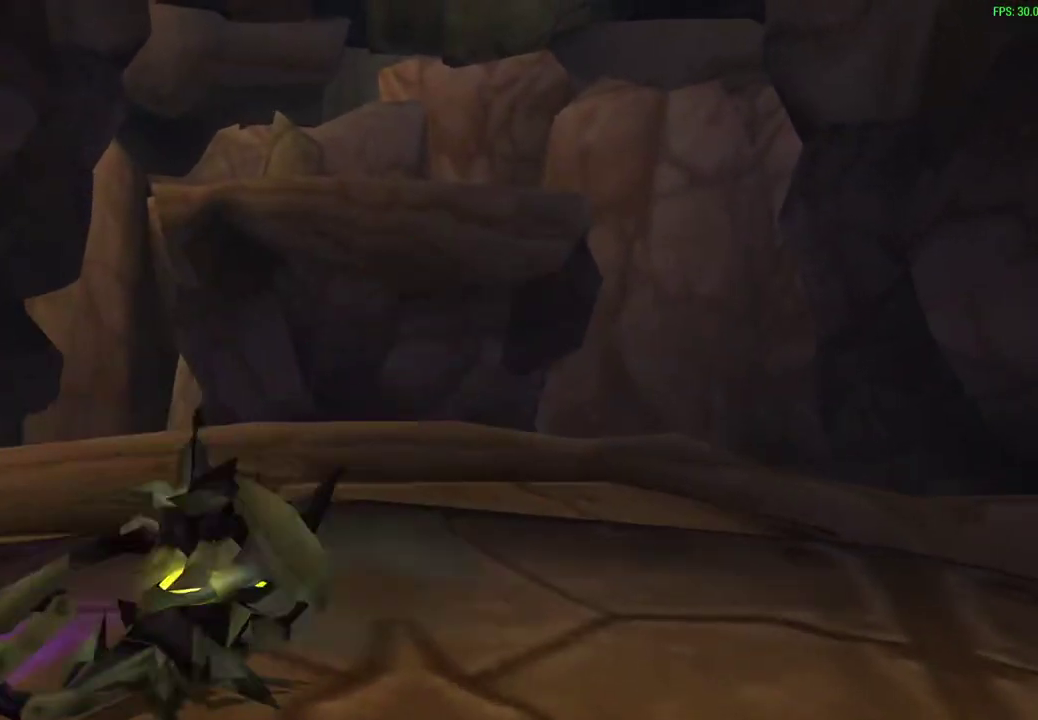
{"dt_ms": 600, "buttons": [], "left_stick": "up", "events": [[367, "CROSS", "down"], [533, "CROSS", "up"]]}
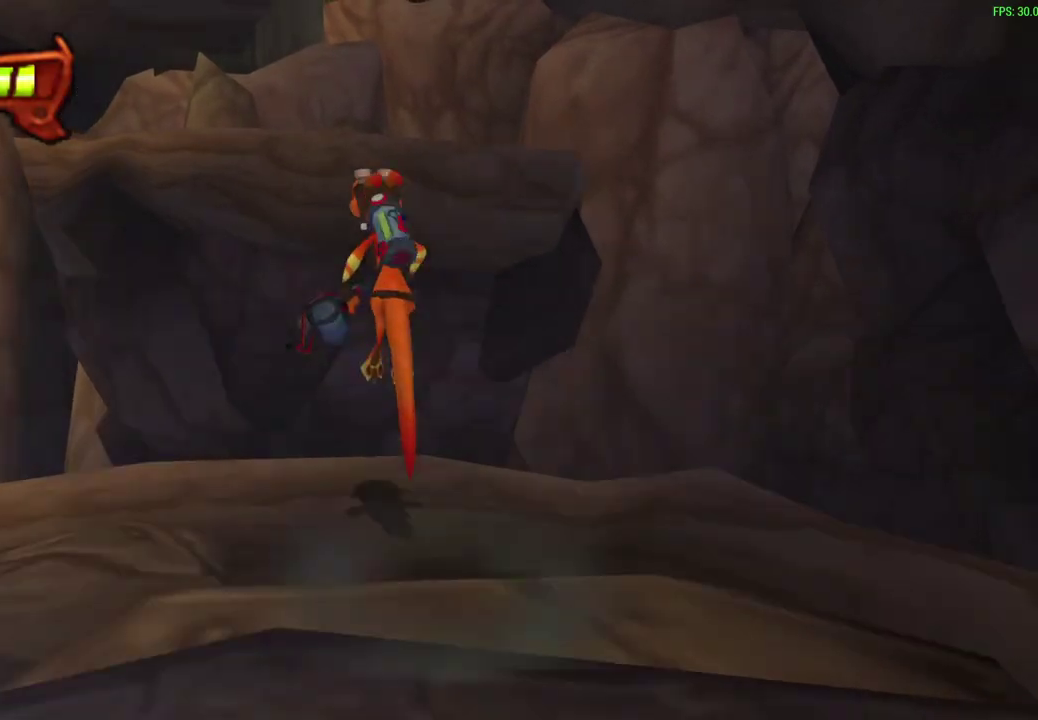
{"dt_ms": 300, "buttons": ["CIRCLE"], "left_stick": "up", "events": [[50, "CROSS", "down"], [183, "CROSS", "up"], [300, "CIRCLE", "down"]]}